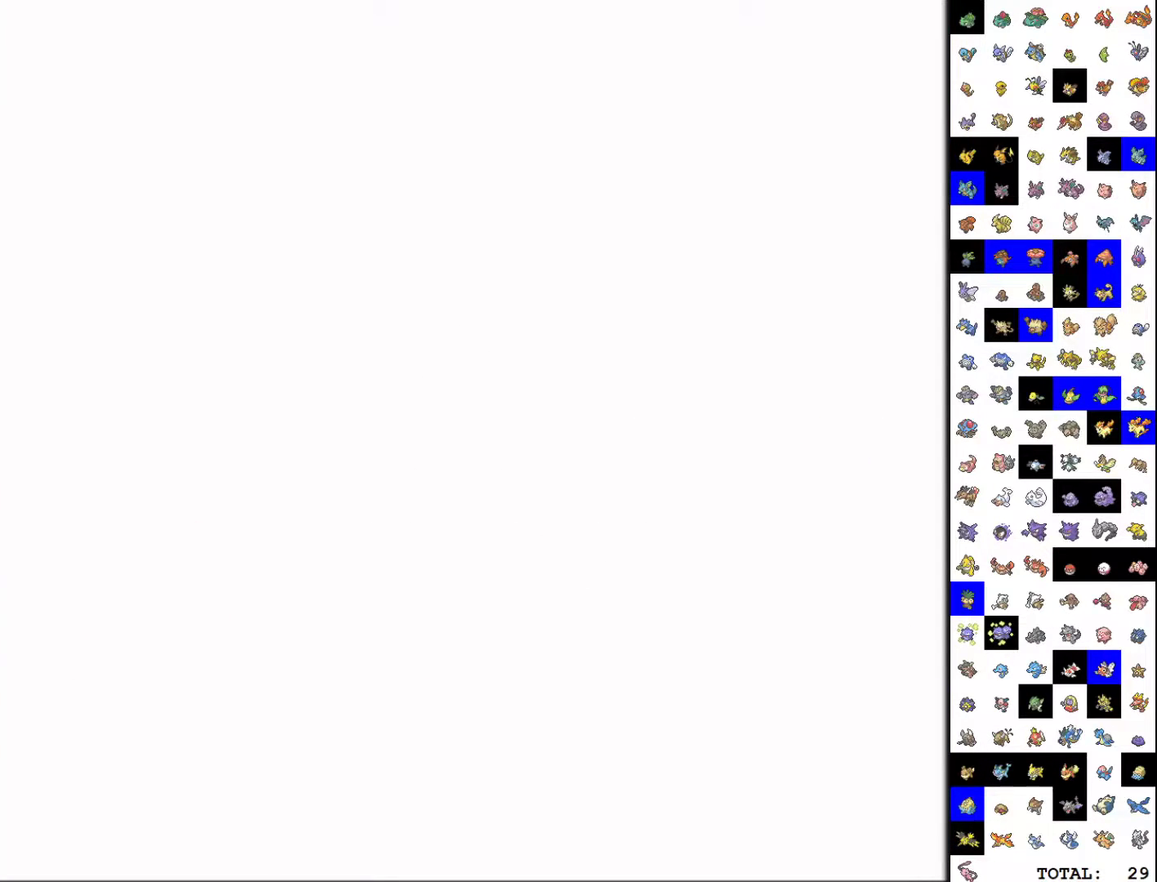
Gameplay with a controller (Nintendo layout); each line is a JSON object with the inputs held at the frame after it. "events" lists button and stick changes between this image and that frame as [ms after this image, input, new state], when the widget could be followed in between. Not read: L3 R3.
{"buttons": ["START"], "events": [[300, "START", "down"]]}
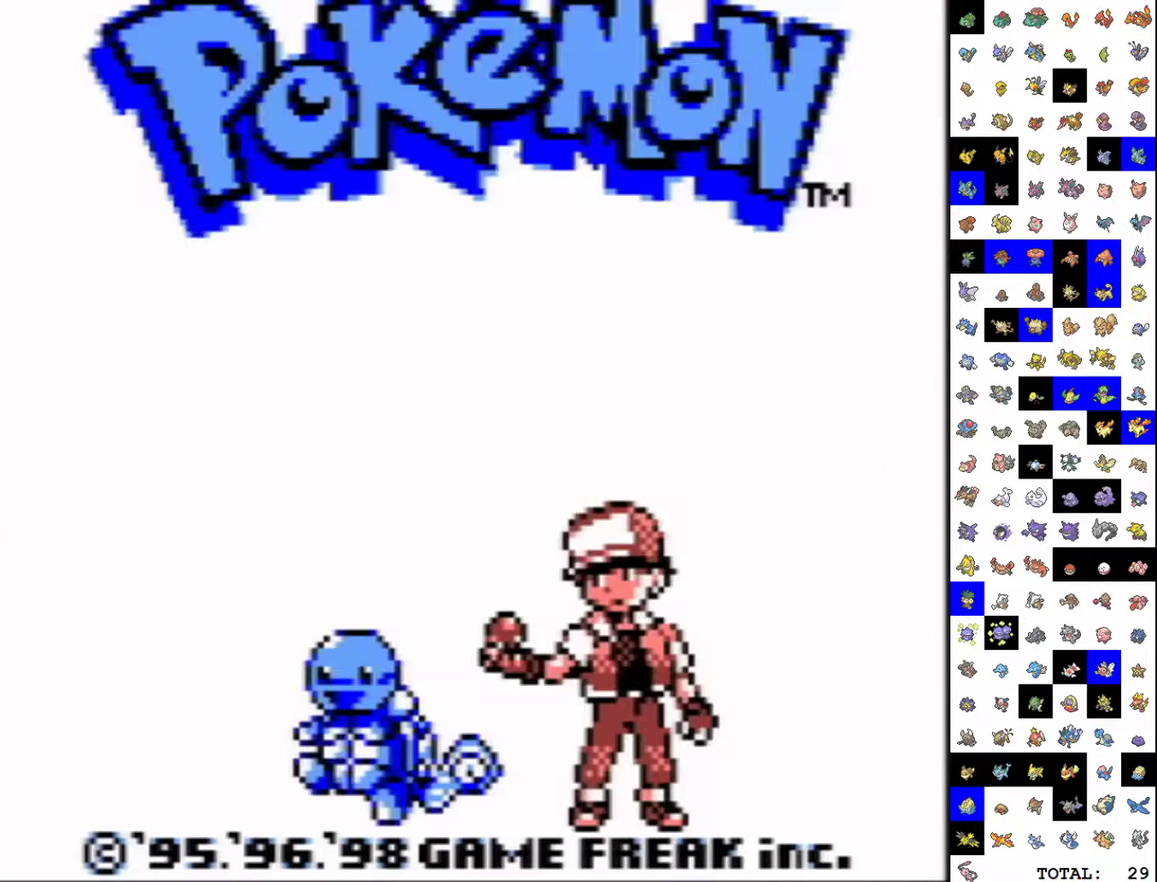
{"buttons": ["START"], "events": []}
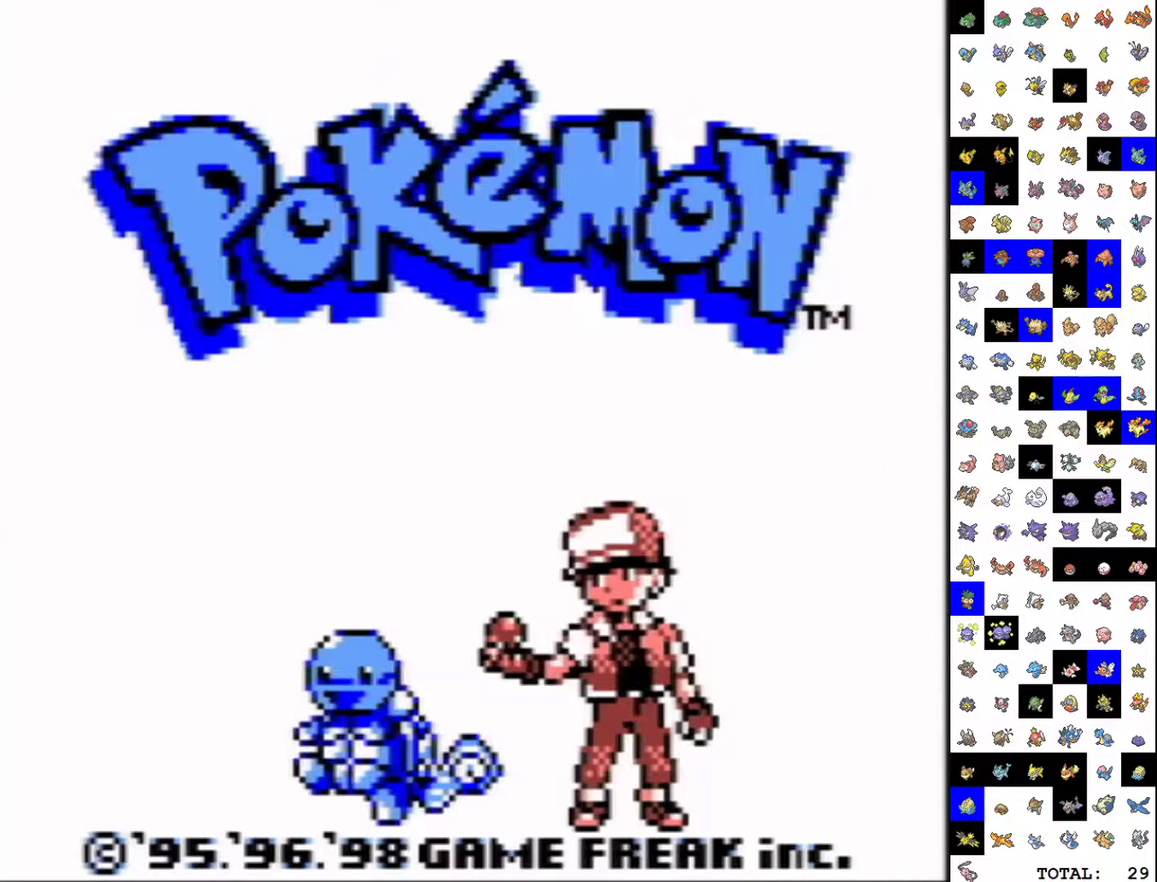
{"buttons": ["START"], "events": []}
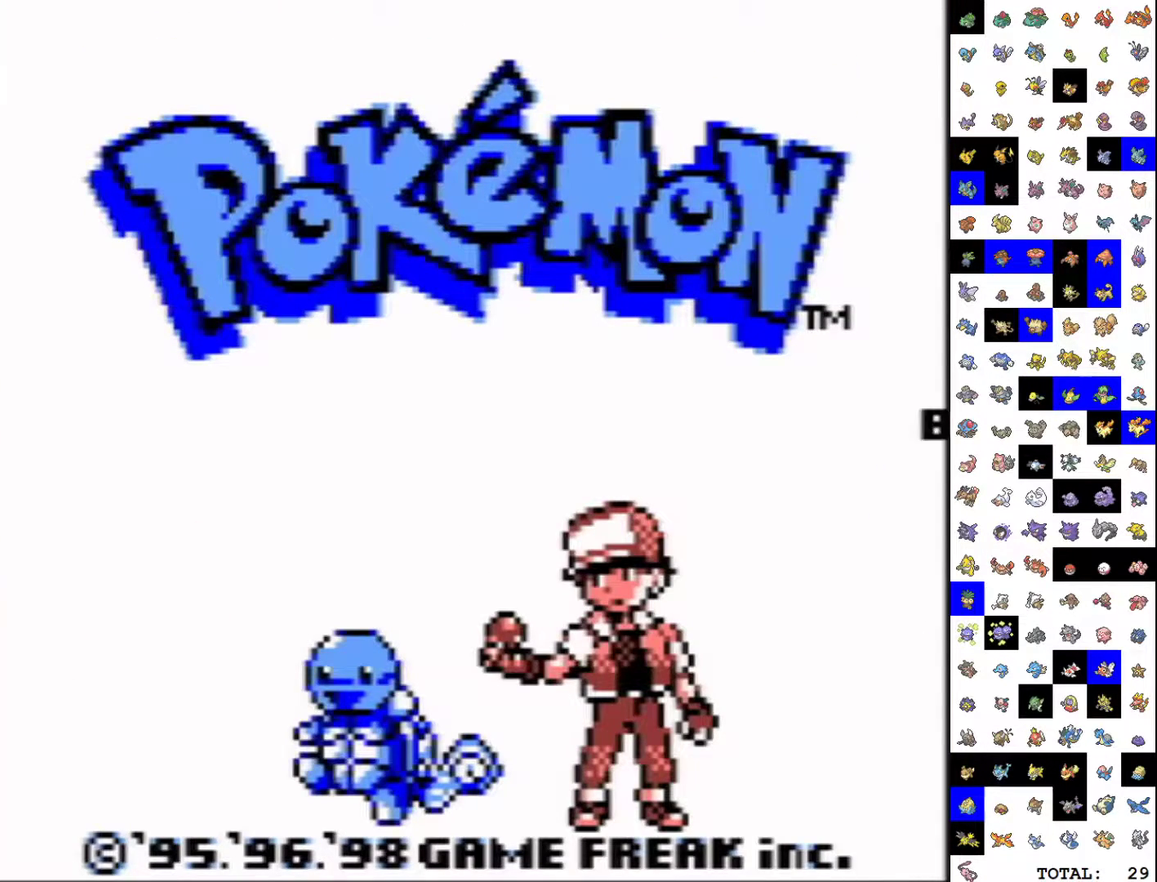
{"buttons": ["START"], "events": []}
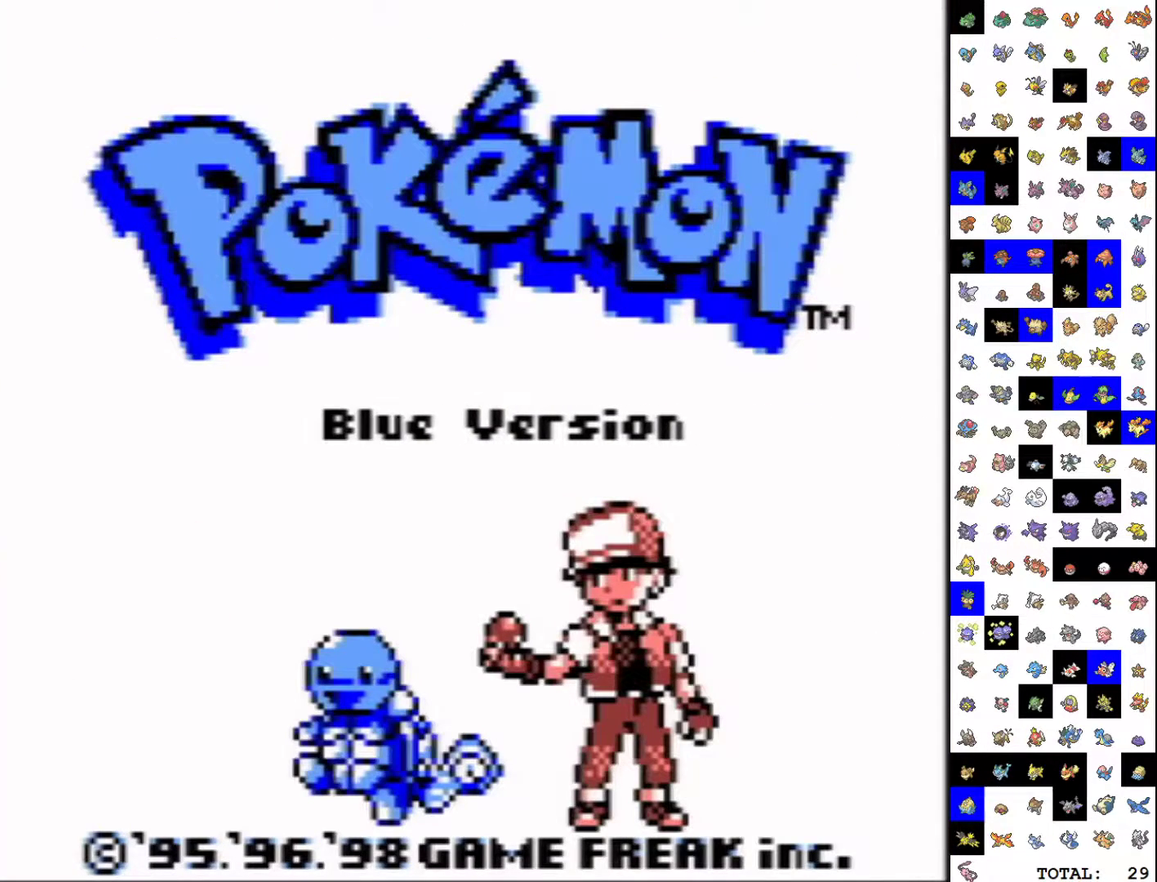
{"buttons": ["START"], "events": []}
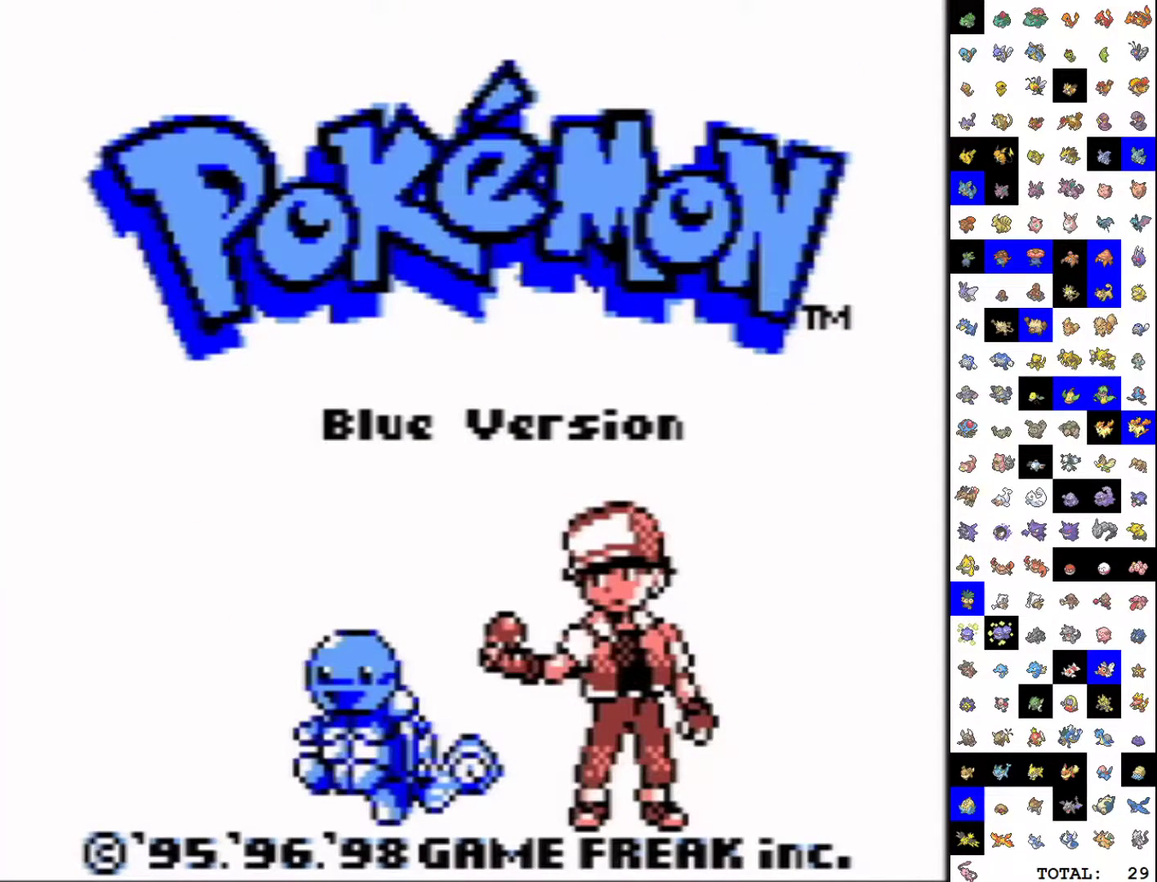
{"buttons": [], "events": [[450, "START", "up"]]}
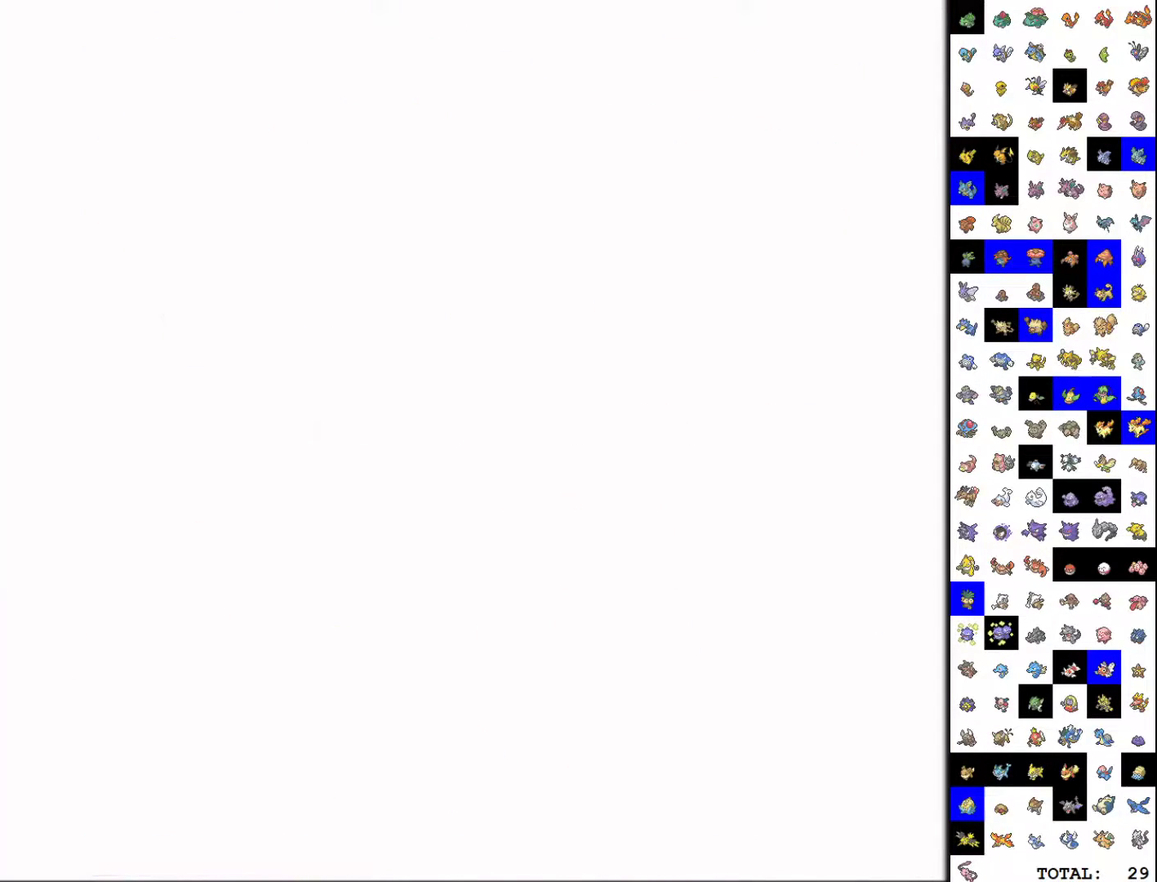
{"buttons": ["A"], "events": [[50, "A", "down"]]}
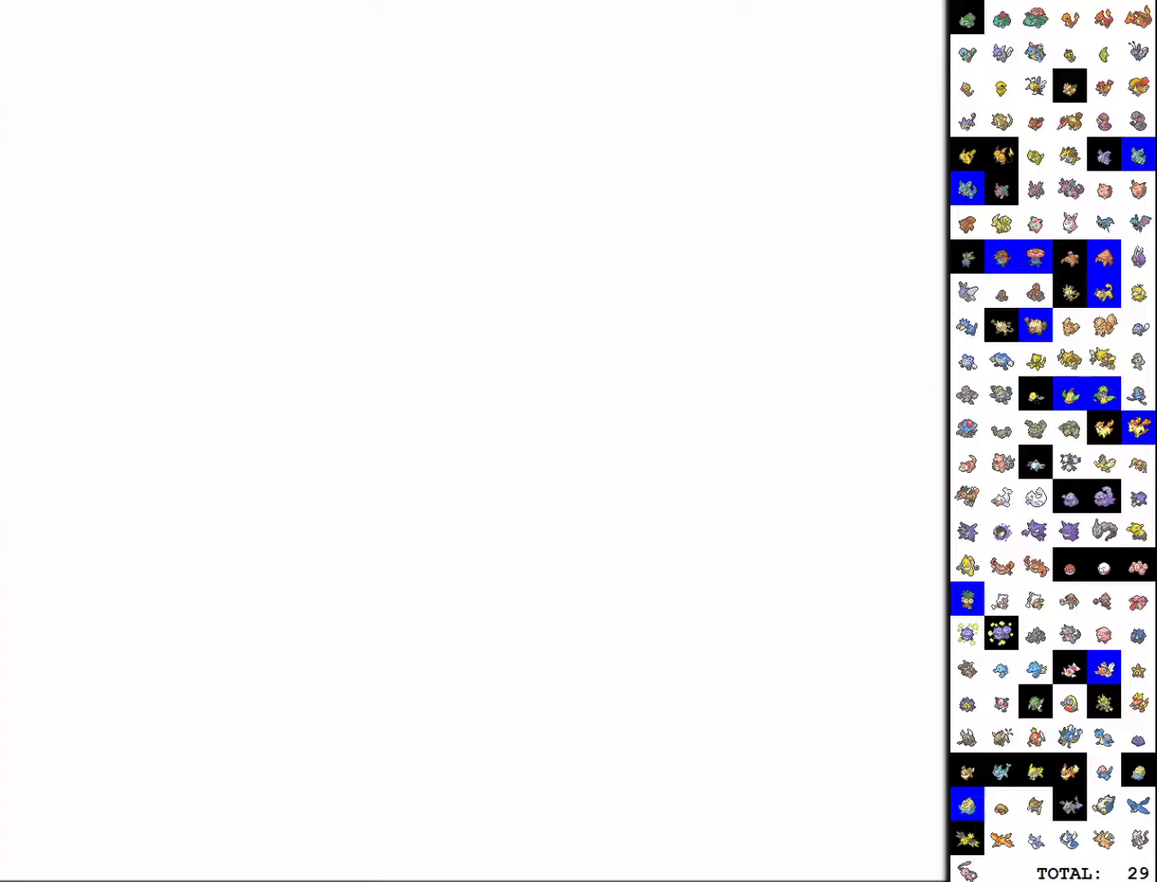
{"buttons": ["A"], "events": []}
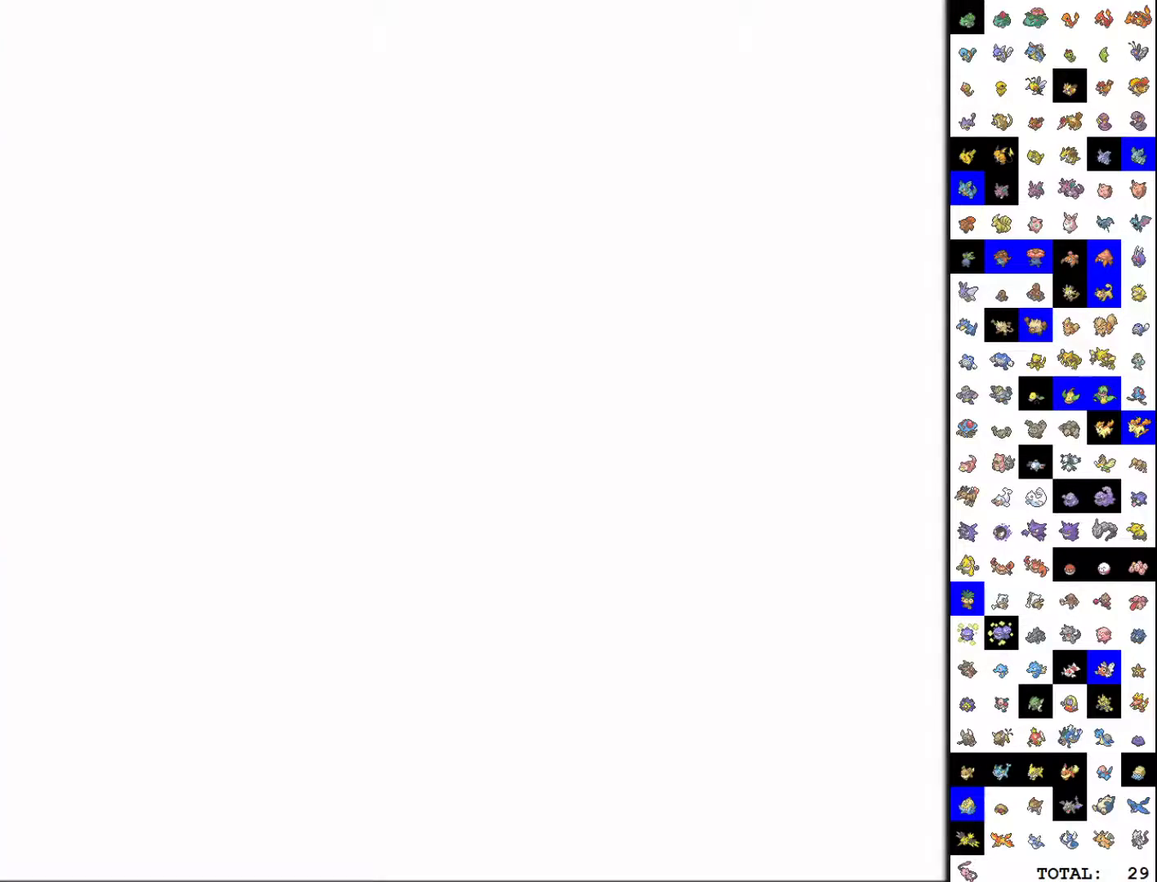
{"buttons": ["A"], "events": []}
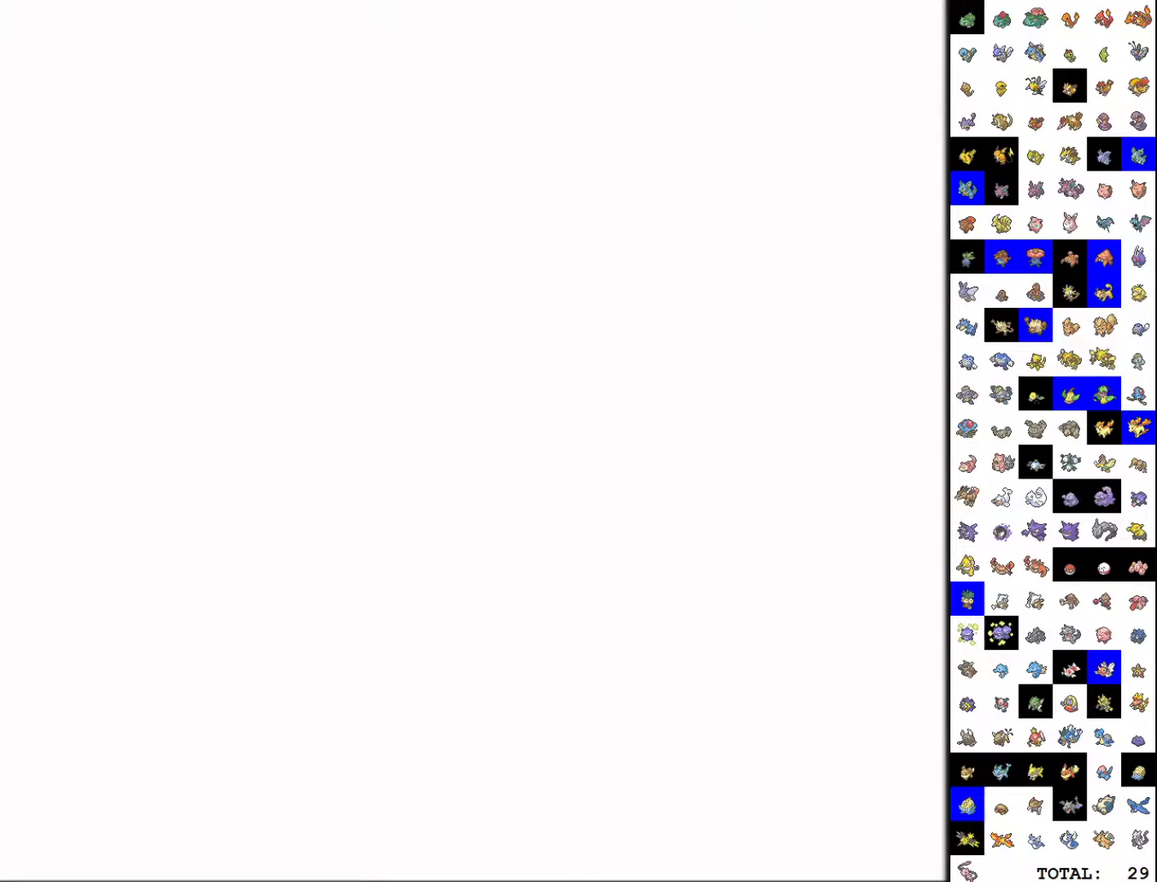
{"buttons": ["A"], "events": []}
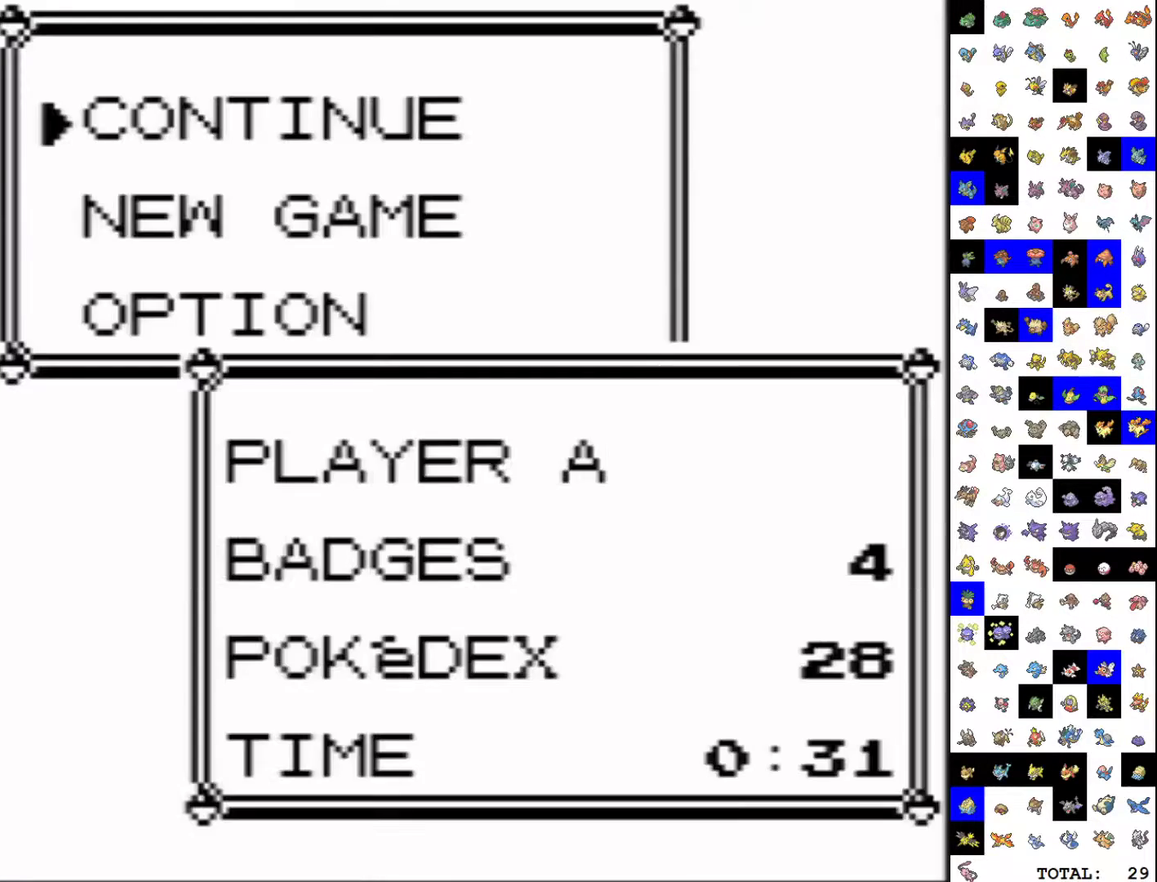
{"buttons": ["A", "DPAD_UP"], "events": [[467, "DPAD_UP", "down"]]}
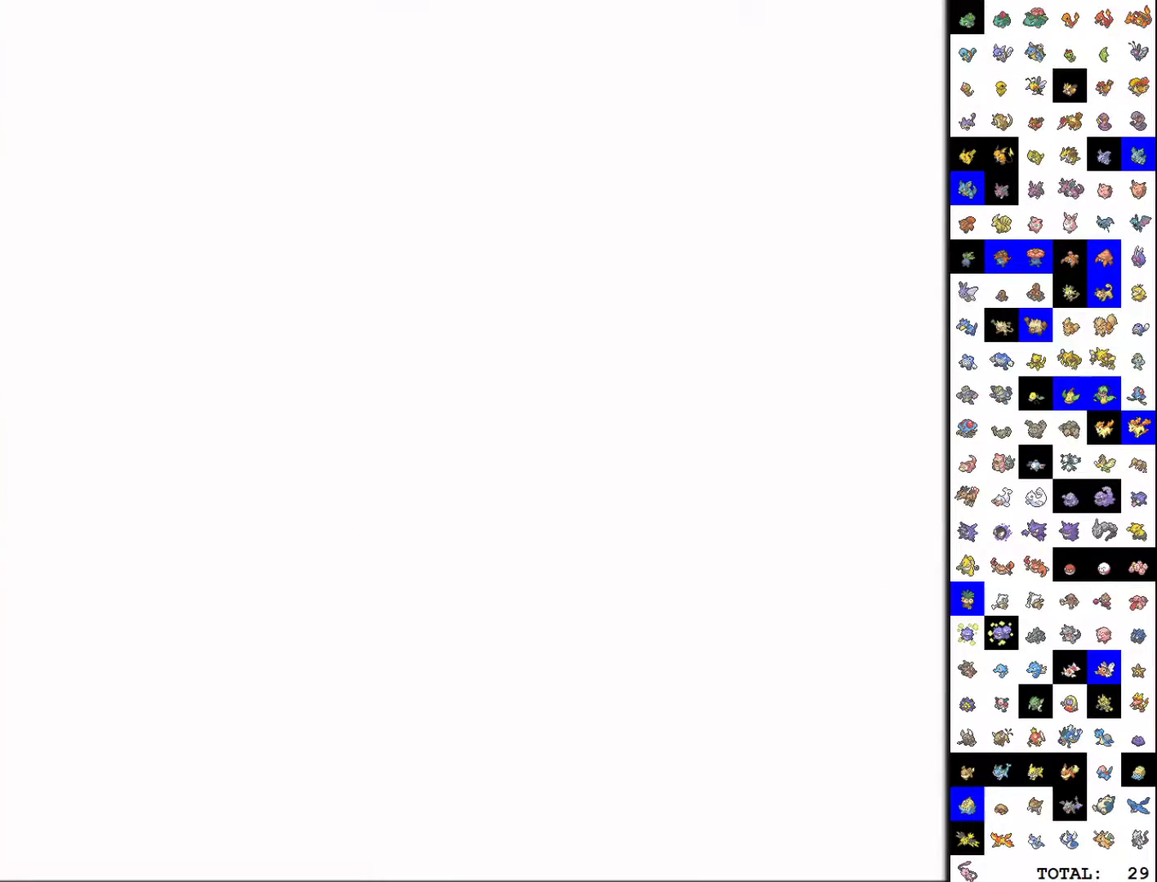
{"buttons": ["DPAD_UP"], "events": [[83, "A", "up"]]}
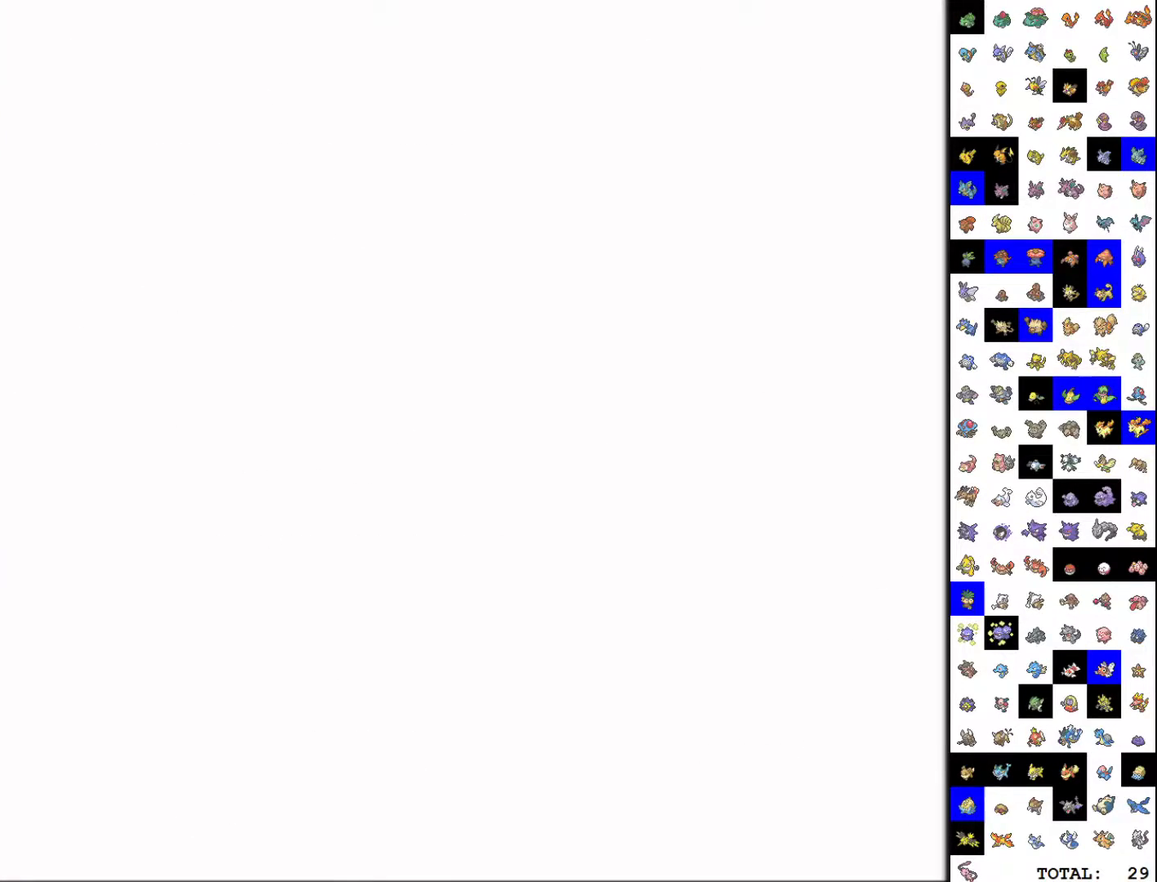
{"buttons": ["DPAD_UP"], "events": []}
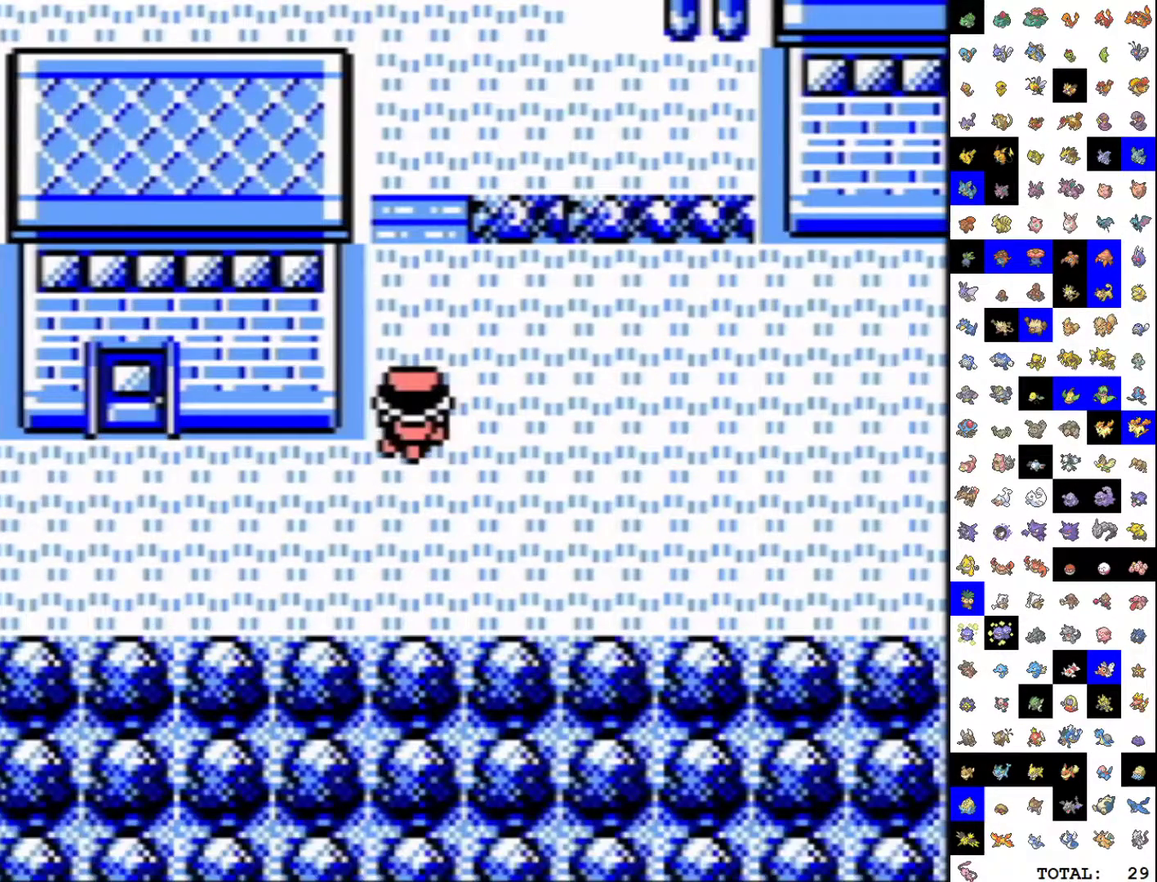
{"buttons": ["A", "DPAD_UP"], "events": [[250, "A", "down"]]}
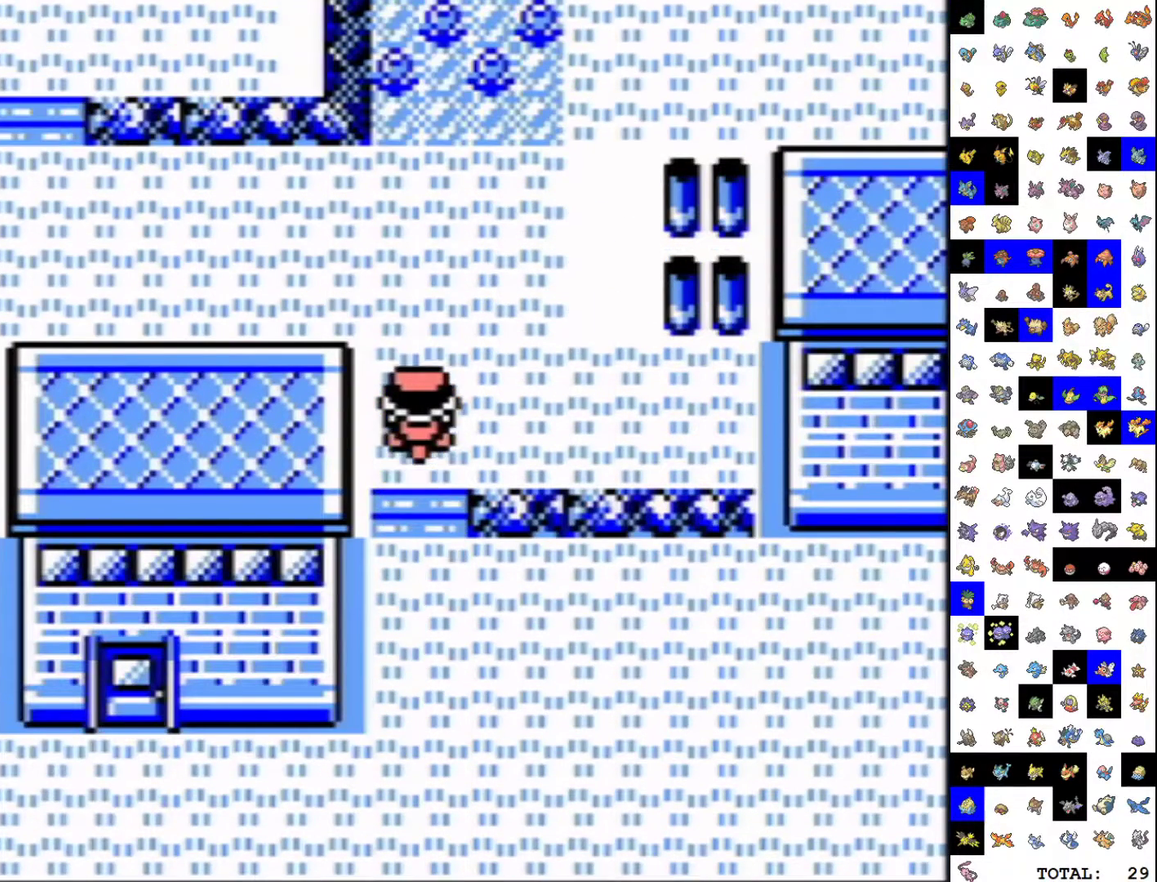
{"buttons": ["A", "DPAD_UP"], "events": [[17, "A", "up"], [417, "A", "down"]]}
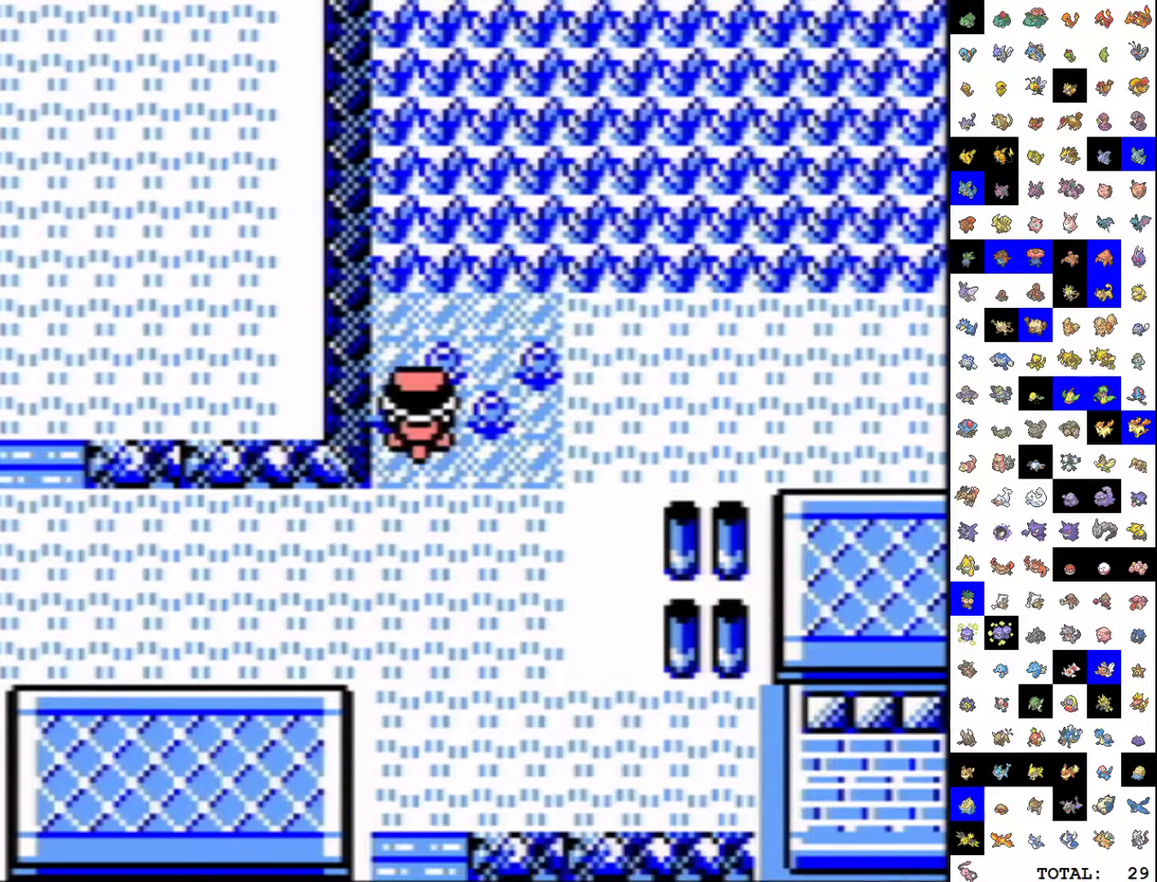
{"buttons": ["DPAD_RIGHT"], "events": [[150, "A", "up"], [283, "DPAD_RIGHT", "down"], [317, "DPAD_UP", "up"]]}
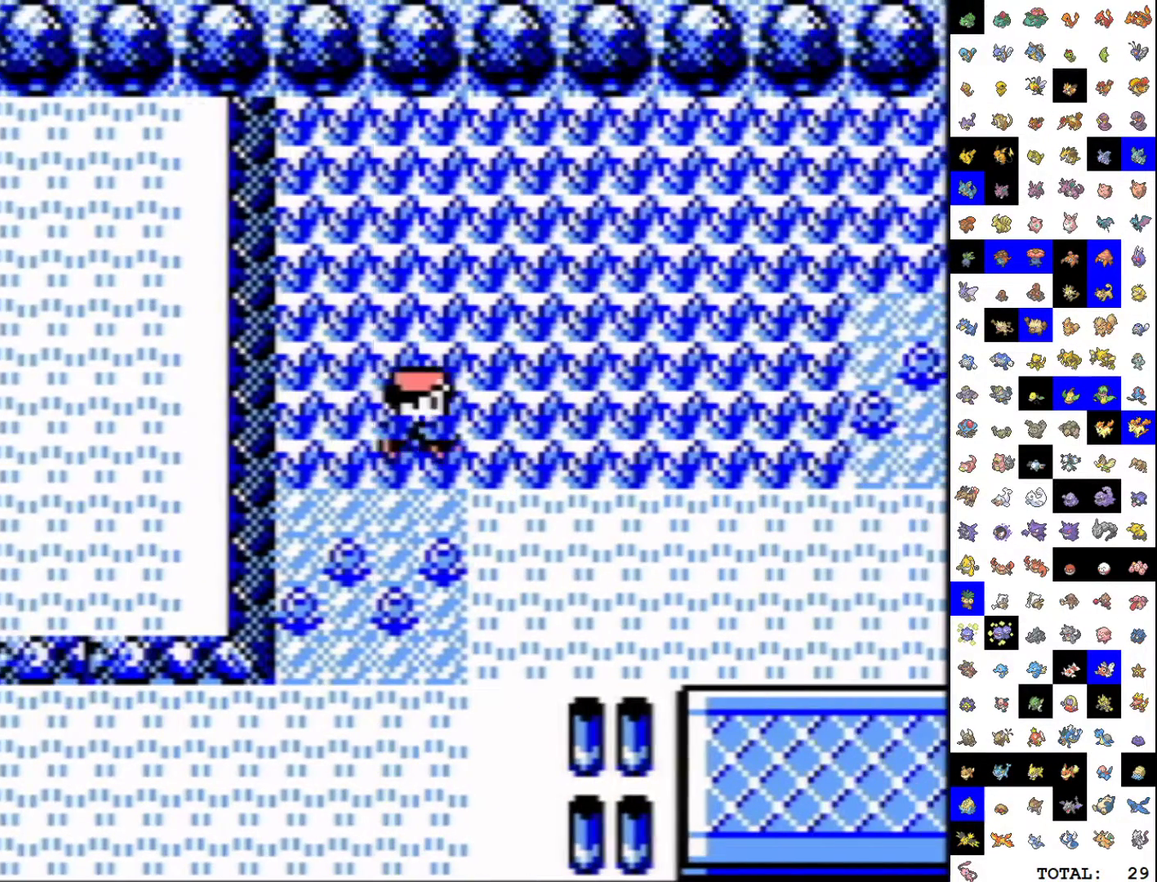
{"buttons": ["DPAD_RIGHT"], "events": []}
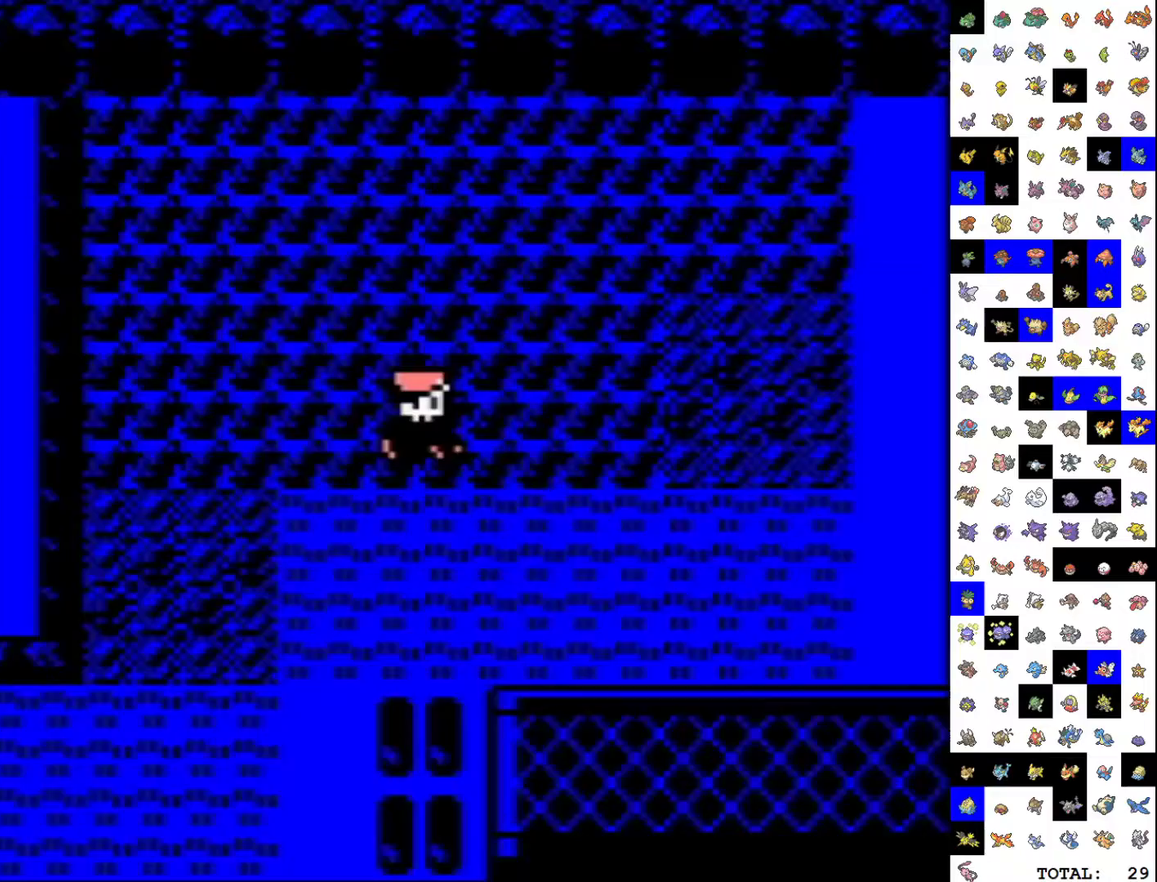
{"buttons": [], "events": [[233, "DPAD_RIGHT", "up"]]}